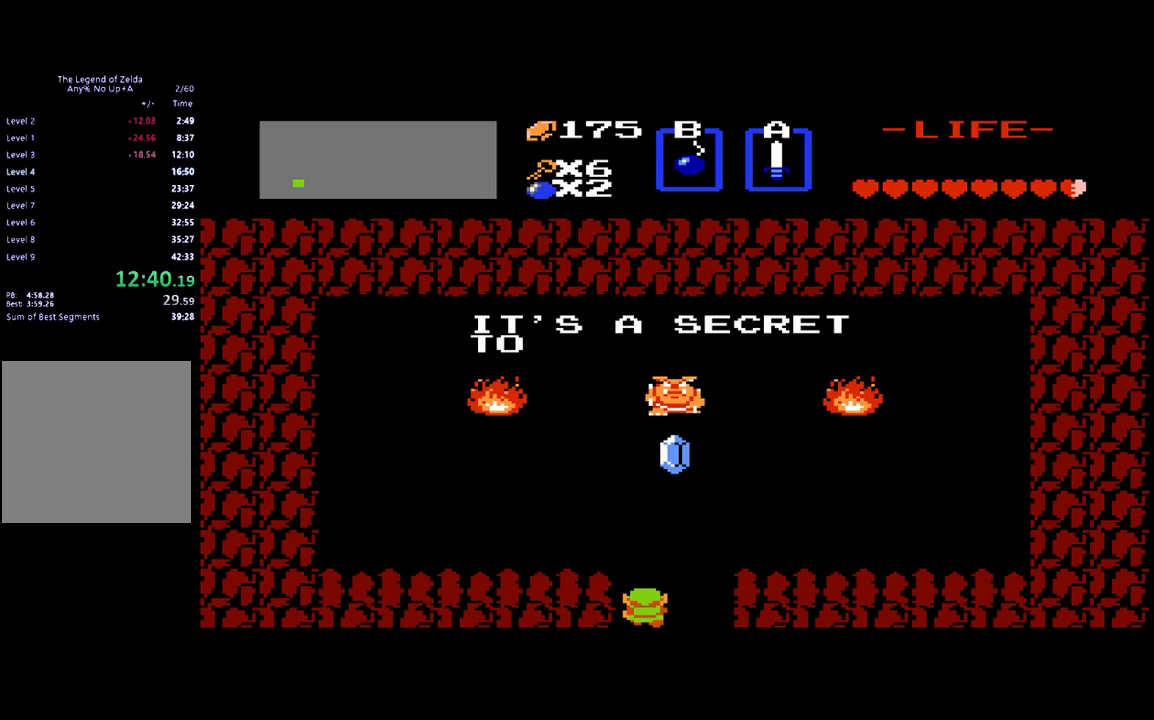
Gameplay with a controller (Xbox layout); each line is a JSON object with the inputs held at the frame after it. "events" lists button and stick changes between this image and that frame as [ms after this image, input, new state], when the widget could be followed in between. Not read: L3 R3 left_stick right_stick.
{"buttons": ["DPAD_UP"], "events": []}
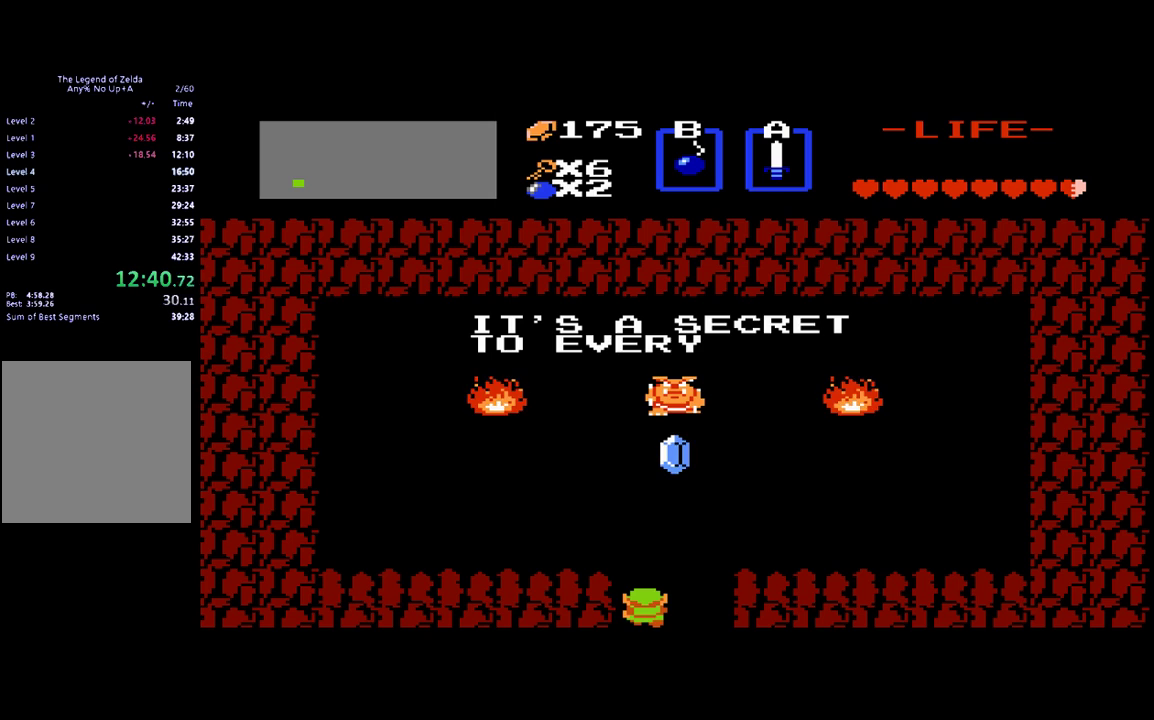
{"buttons": ["DPAD_UP"], "events": []}
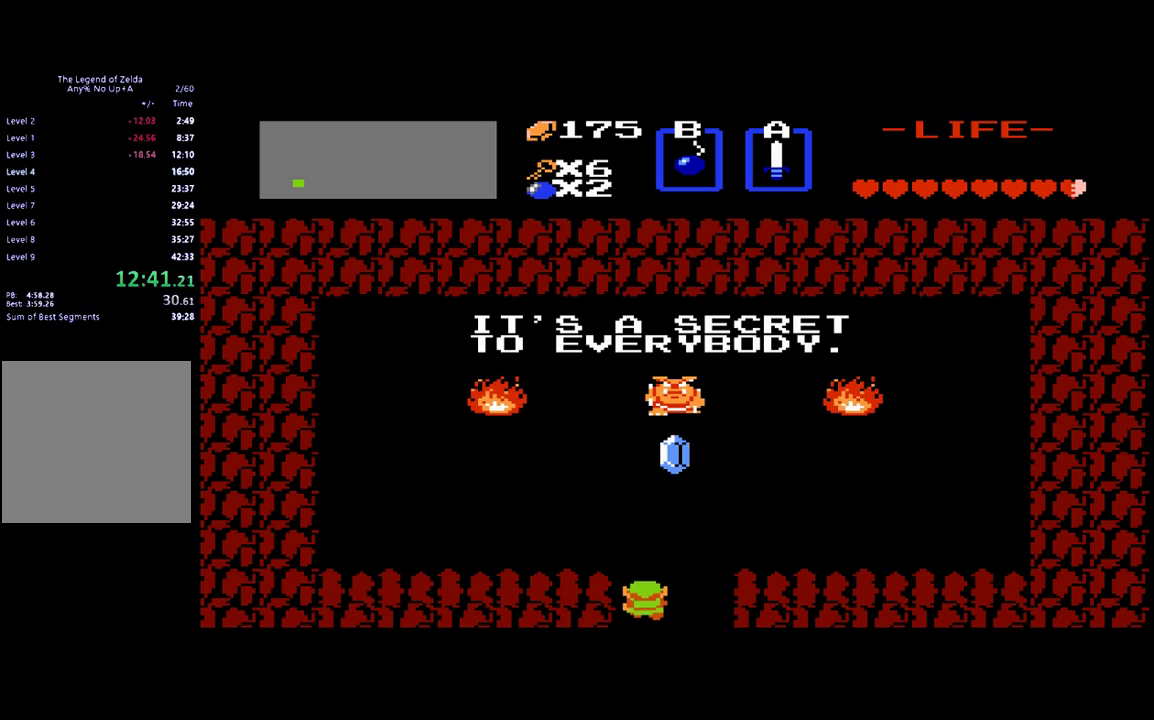
{"buttons": ["DPAD_UP"], "events": []}
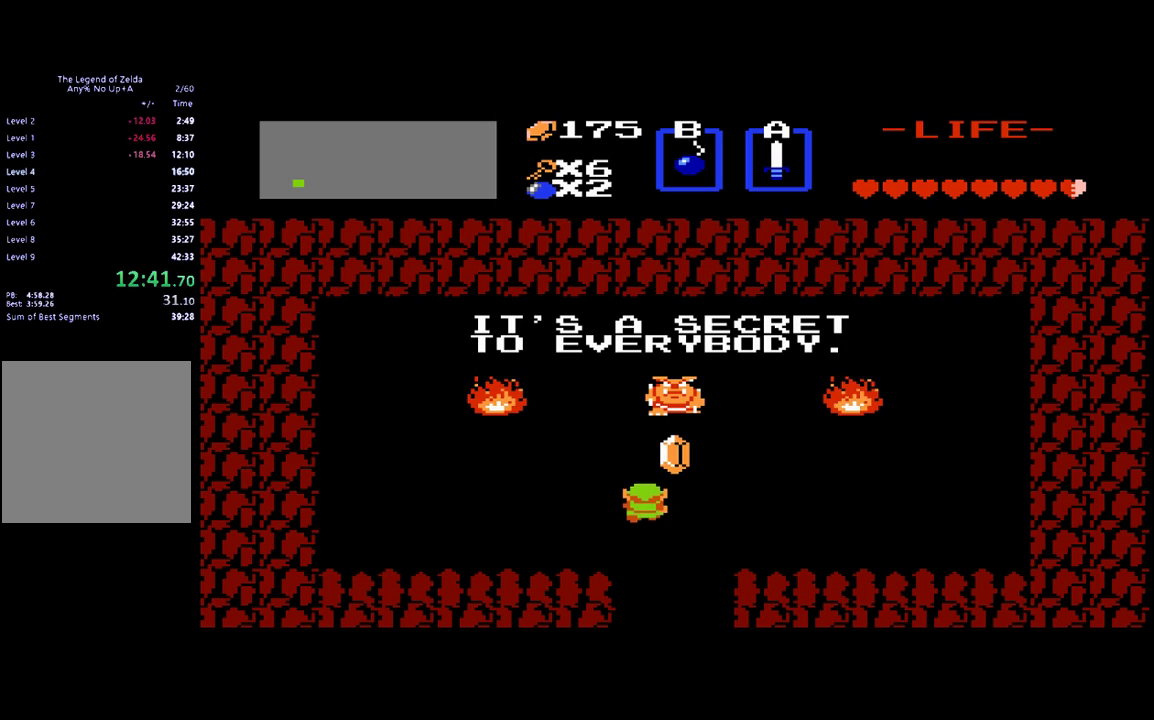
{"buttons": ["DPAD_DOWN"], "events": [[217, "DPAD_RIGHT", "down"], [250, "DPAD_UP", "up"], [383, "DPAD_DOWN", "down"], [417, "DPAD_RIGHT", "up"]]}
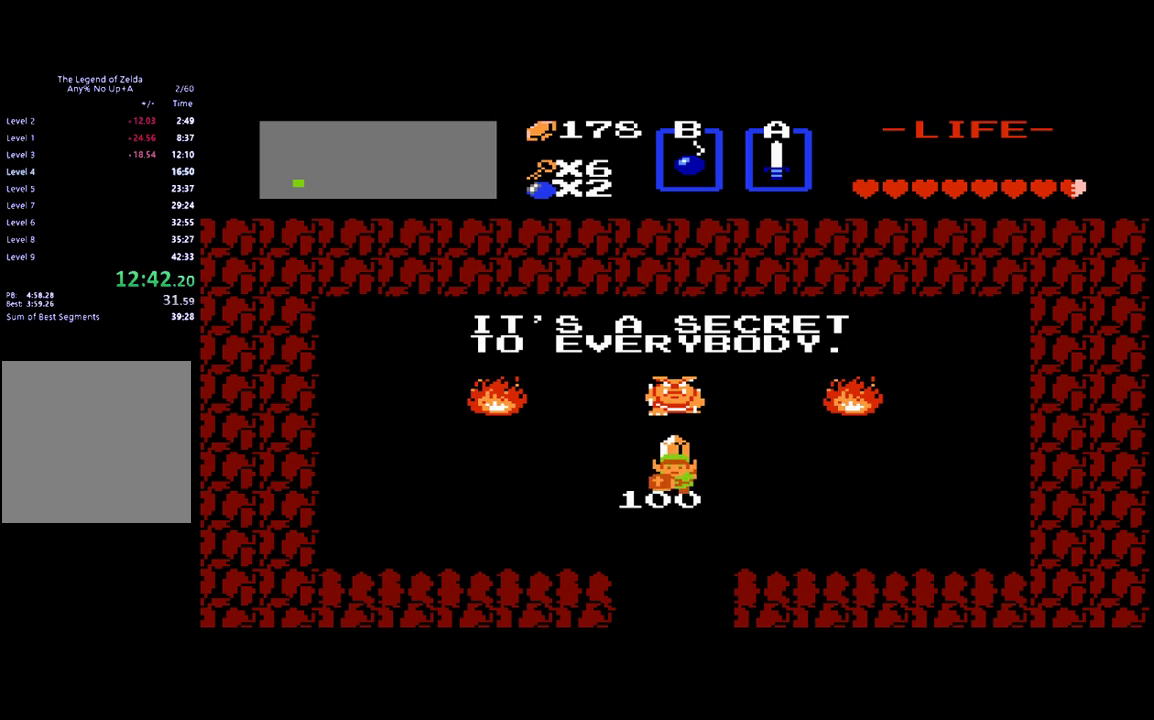
{"buttons": ["DPAD_DOWN"], "events": []}
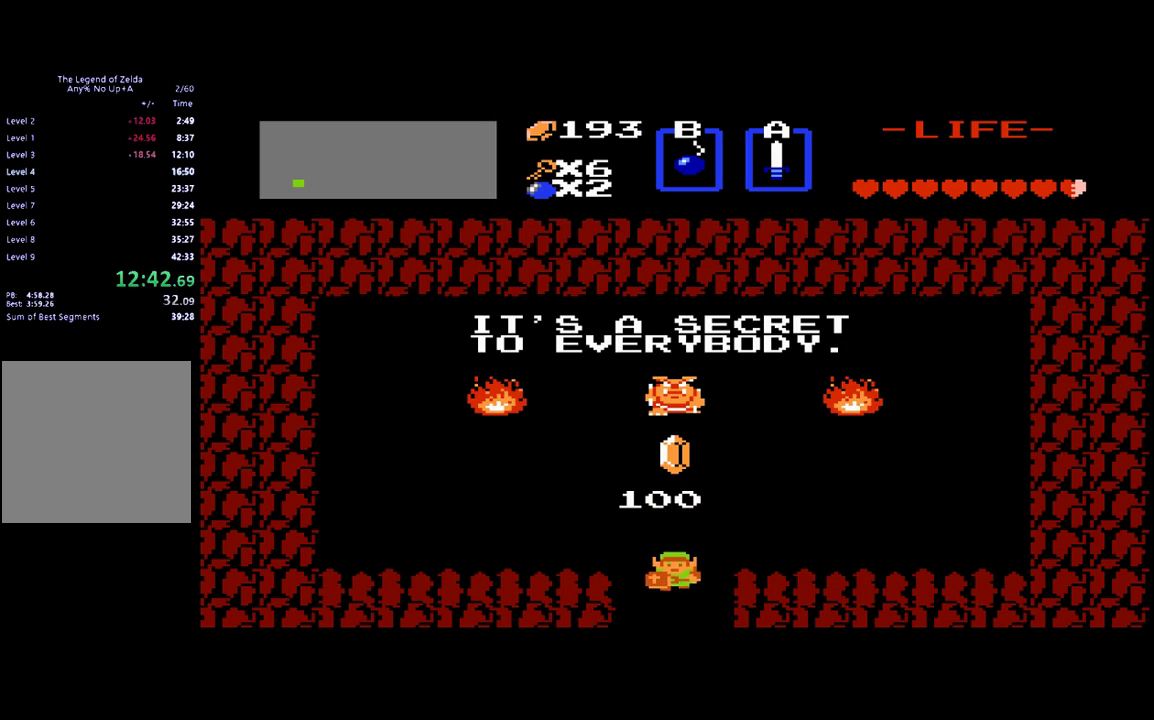
{"buttons": [], "events": [[450, "DPAD_DOWN", "up"]]}
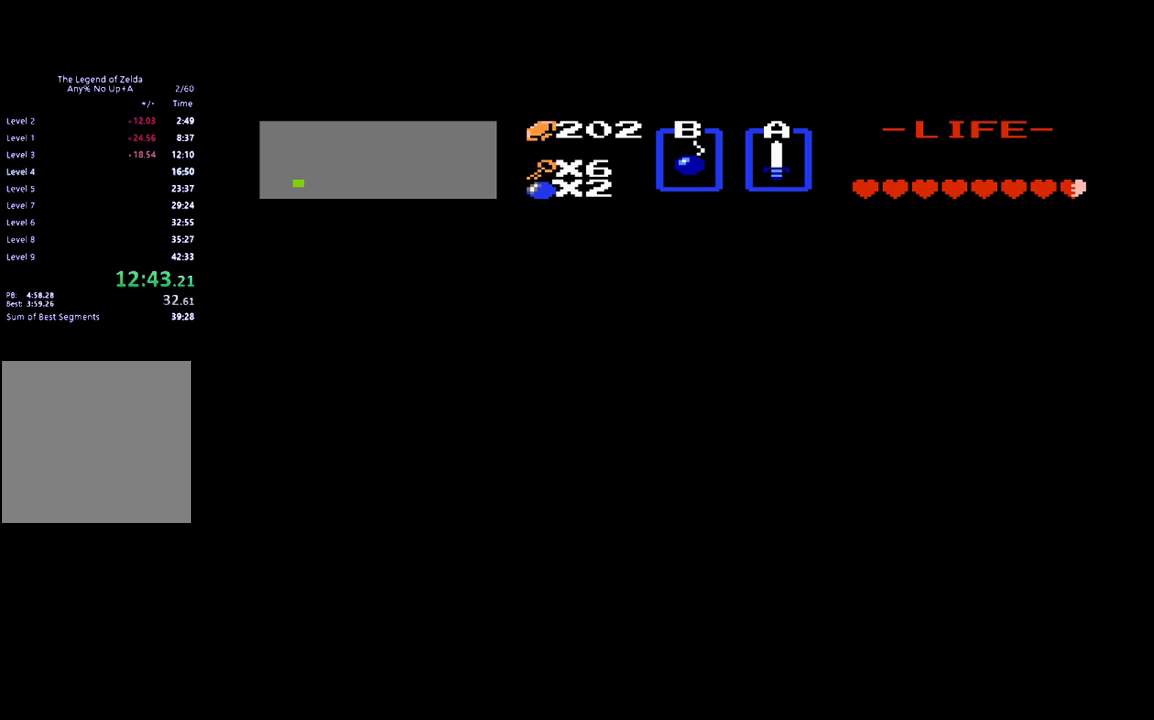
{"buttons": ["DPAD_RIGHT"], "events": [[150, "DPAD_RIGHT", "down"]]}
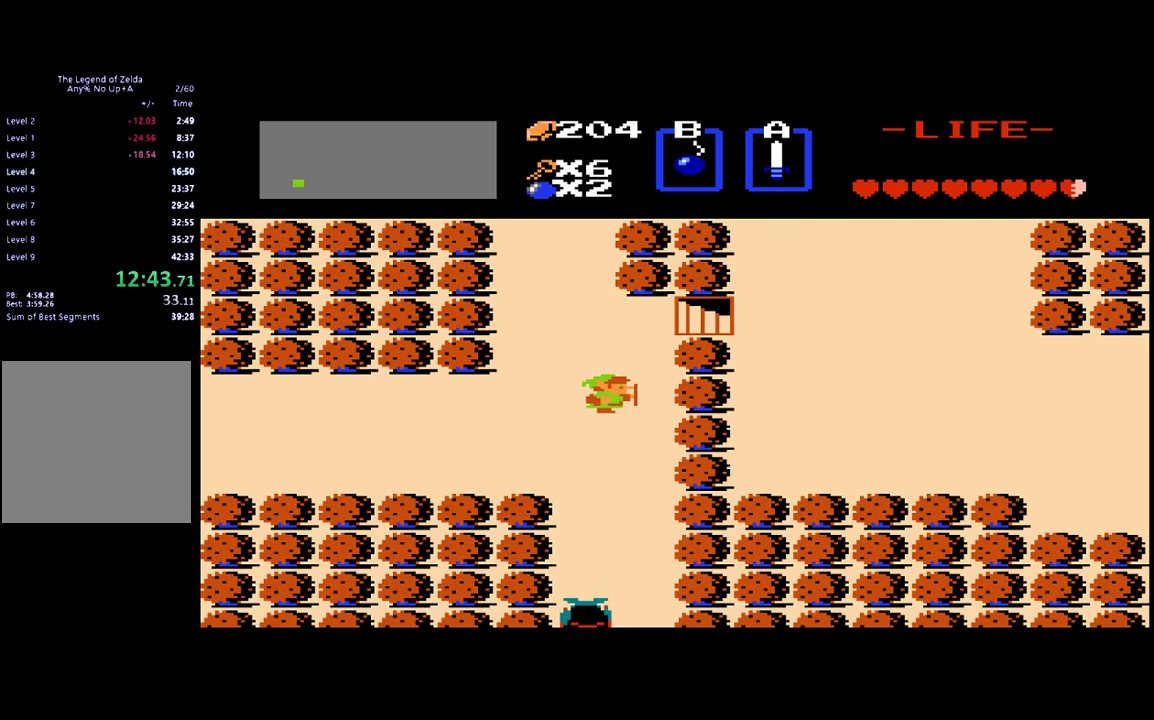
{"buttons": ["DPAD_UP"], "events": [[183, "DPAD_UP", "down"], [217, "DPAD_RIGHT", "up"]]}
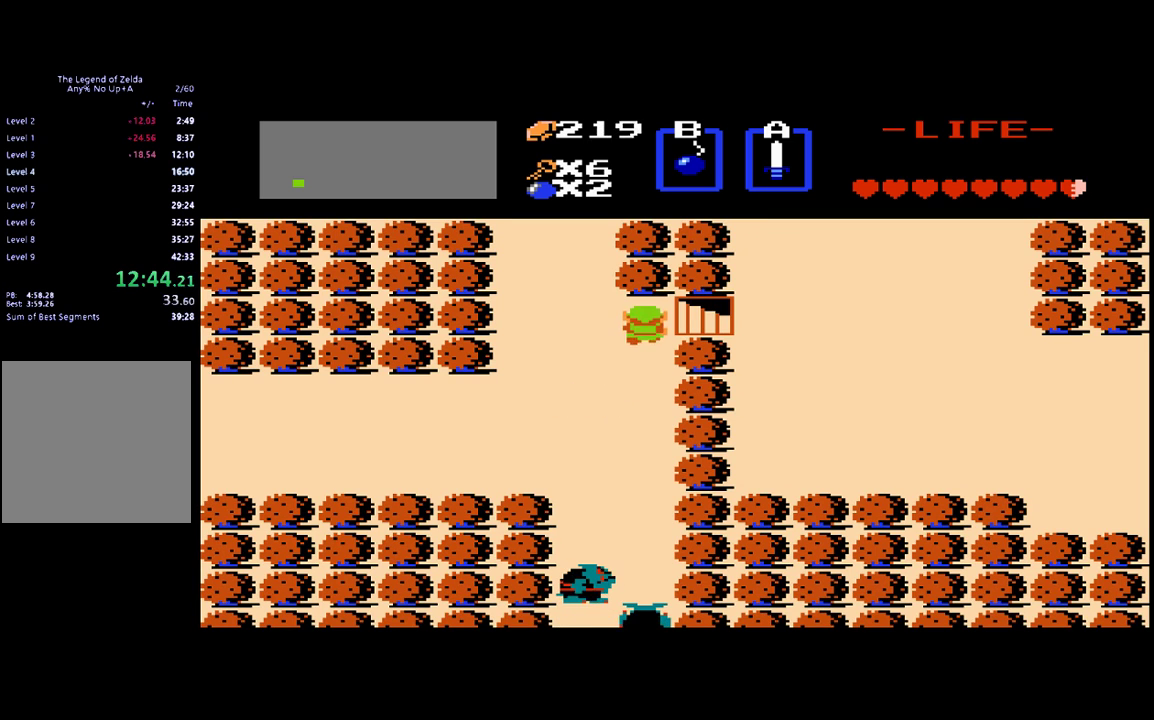
{"buttons": ["DPAD_RIGHT"], "events": [[183, "DPAD_RIGHT", "down"], [217, "DPAD_UP", "up"]]}
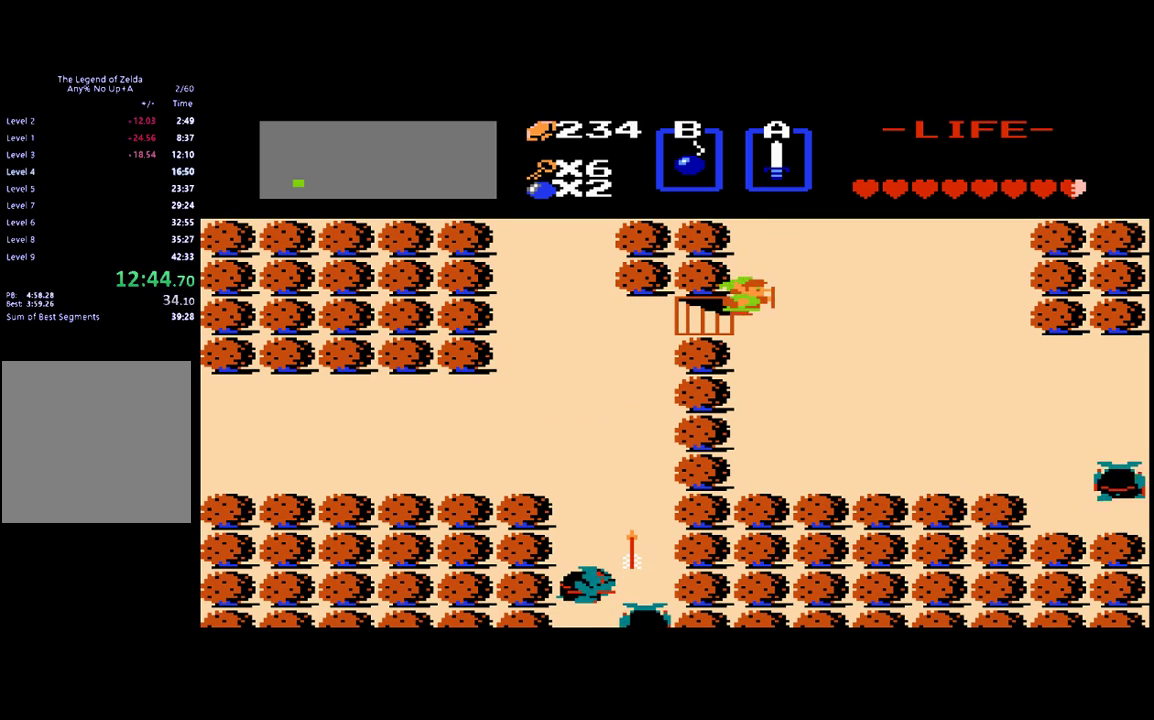
{"buttons": ["DPAD_RIGHT"], "events": []}
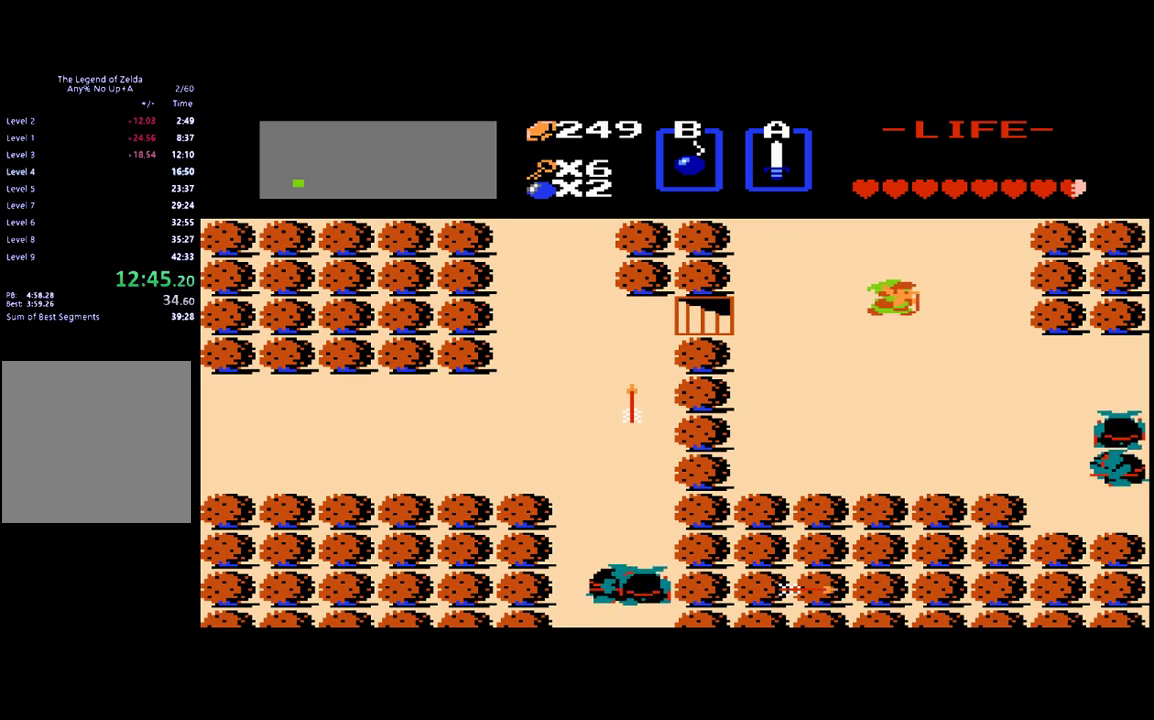
{"buttons": ["DPAD_UP"], "events": [[350, "DPAD_RIGHT", "up"], [350, "DPAD_UP", "down"]]}
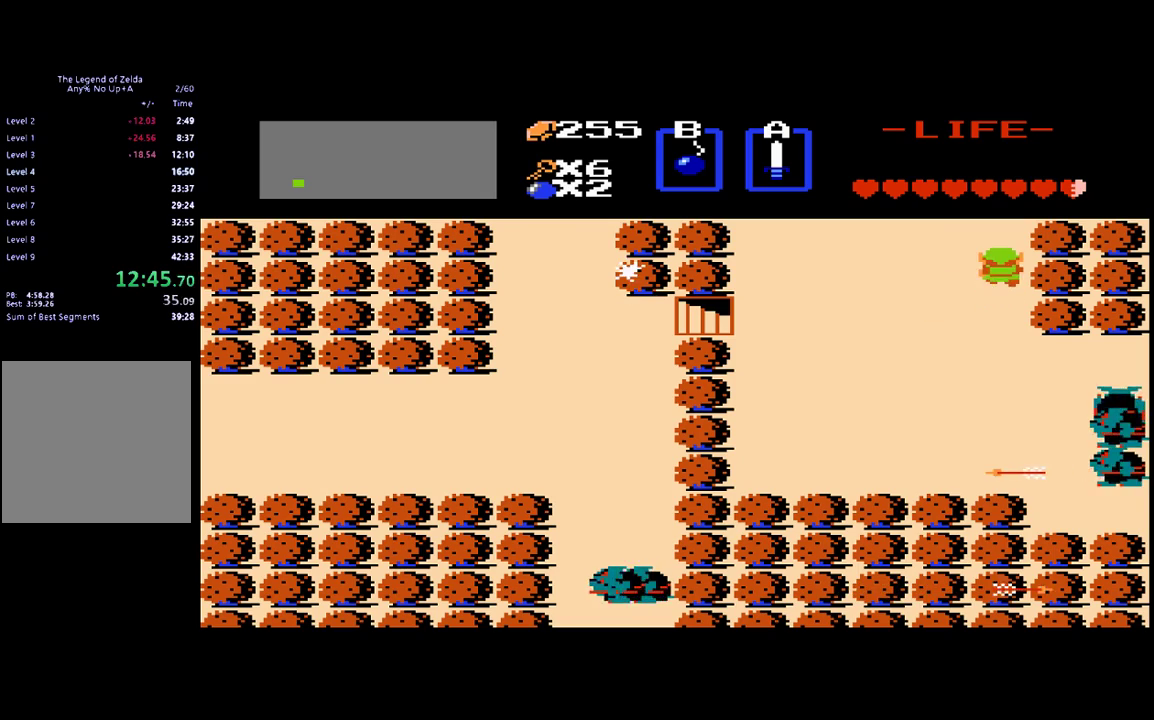
{"buttons": [], "events": [[483, "DPAD_UP", "up"]]}
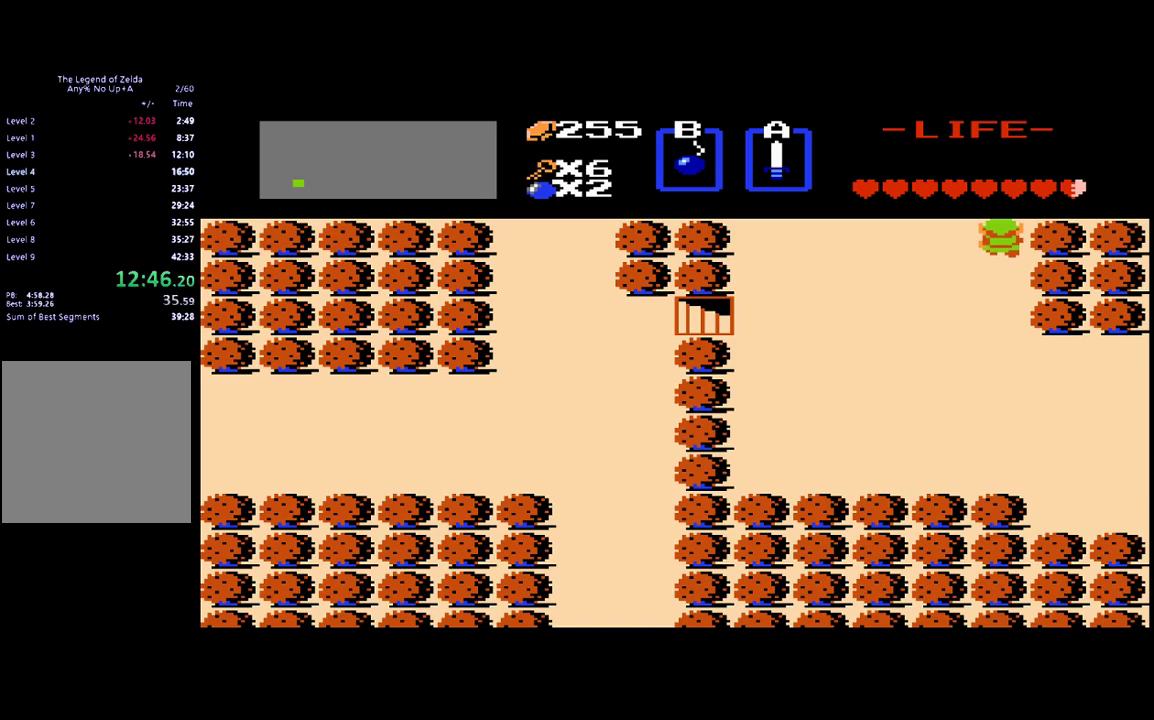
{"buttons": [], "events": []}
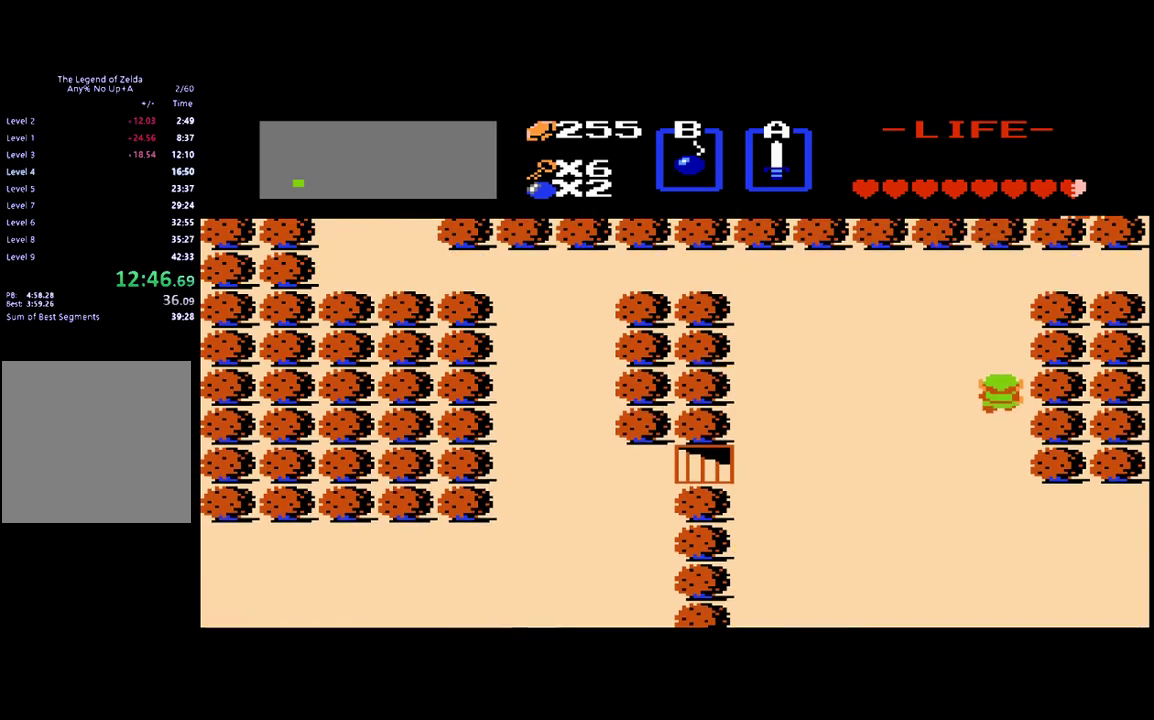
{"buttons": ["DPAD_UP"], "events": [[17, "DPAD_UP", "down"]]}
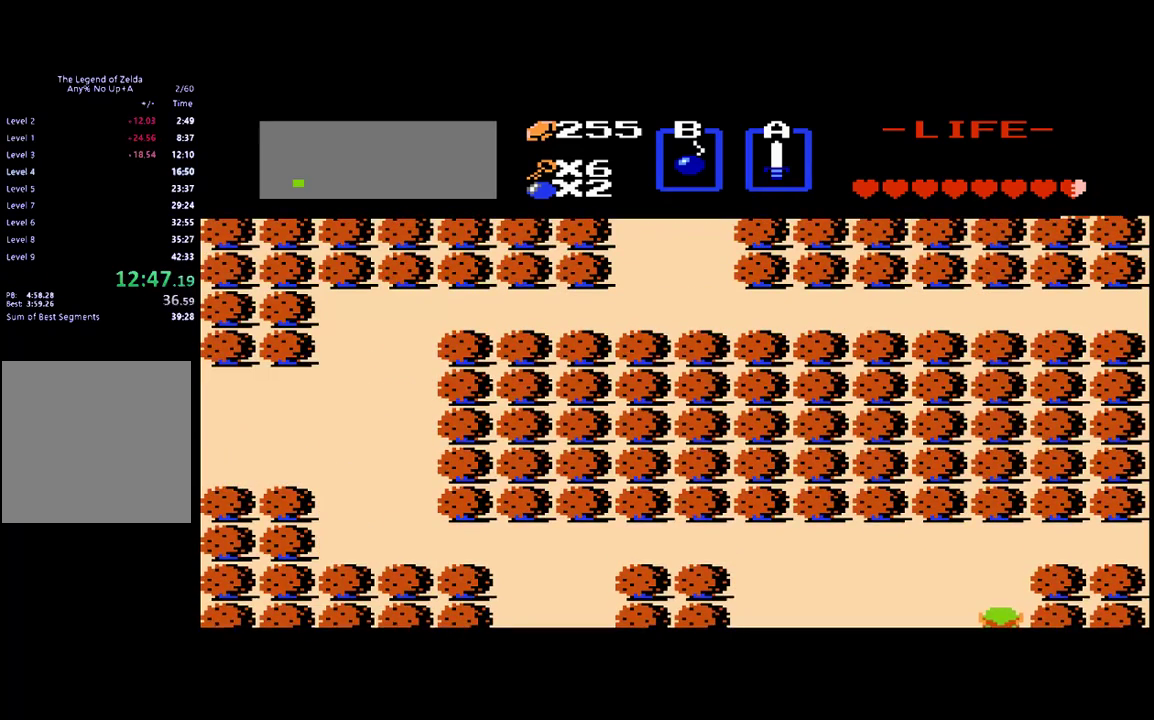
{"buttons": ["DPAD_UP"], "events": []}
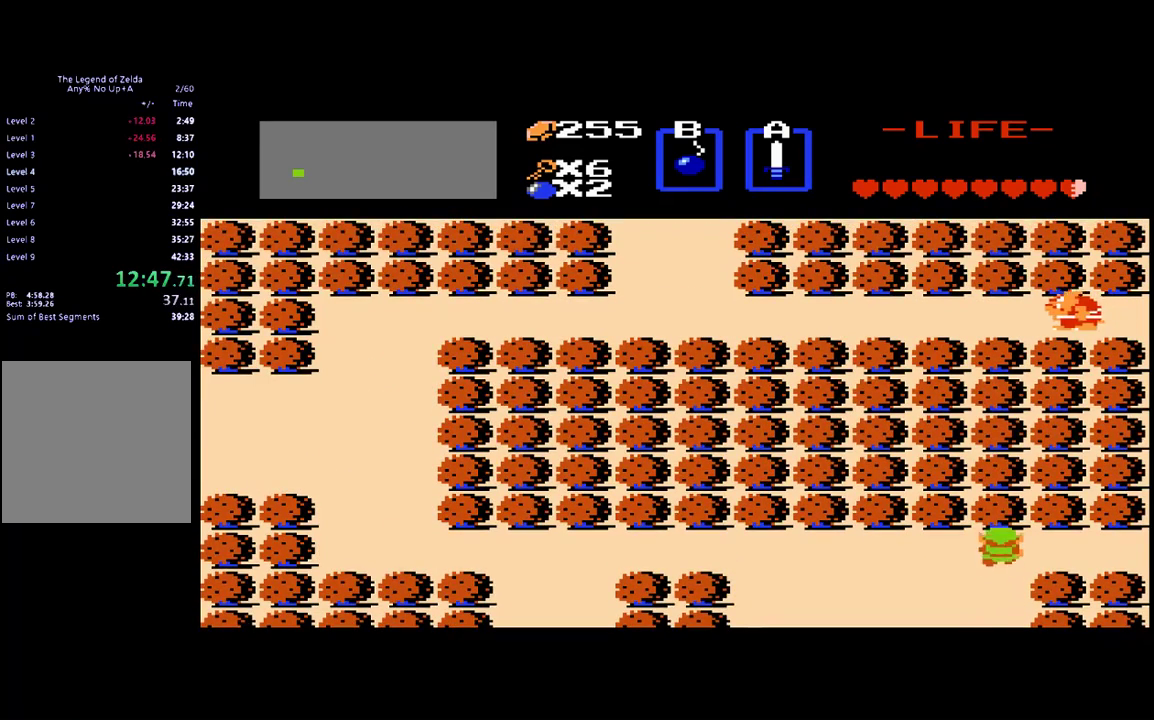
{"buttons": ["DPAD_RIGHT"], "events": [[50, "DPAD_RIGHT", "down"], [50, "DPAD_UP", "up"]]}
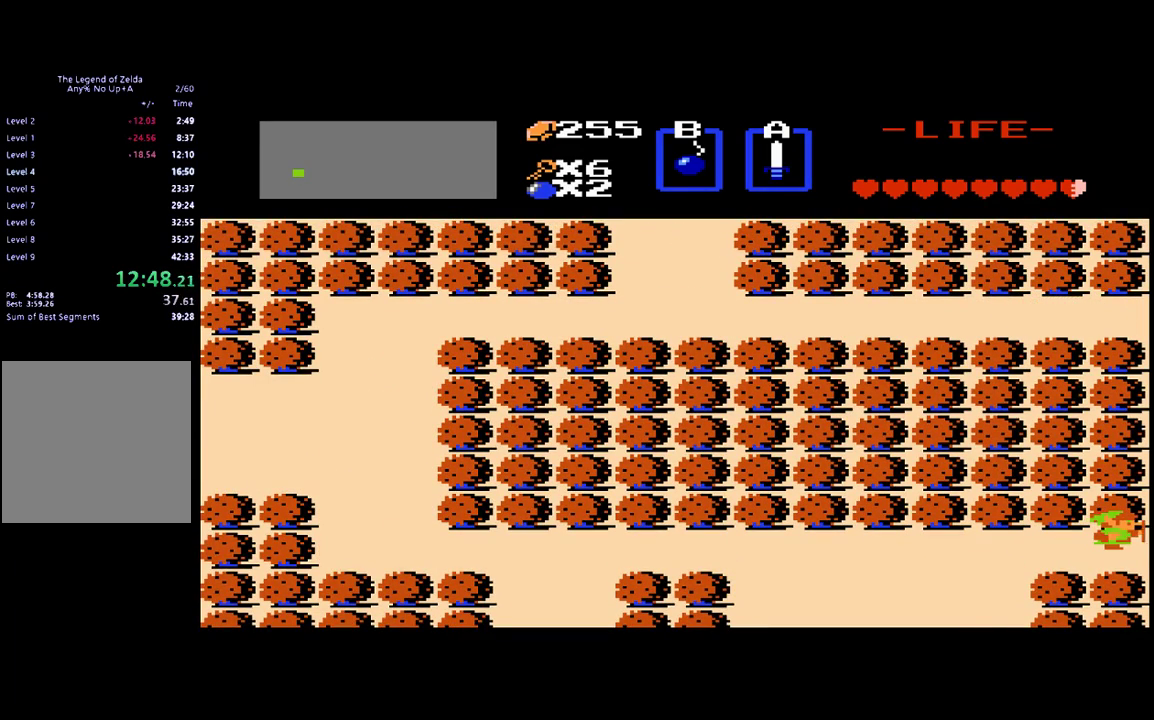
{"buttons": [], "events": [[250, "DPAD_RIGHT", "up"]]}
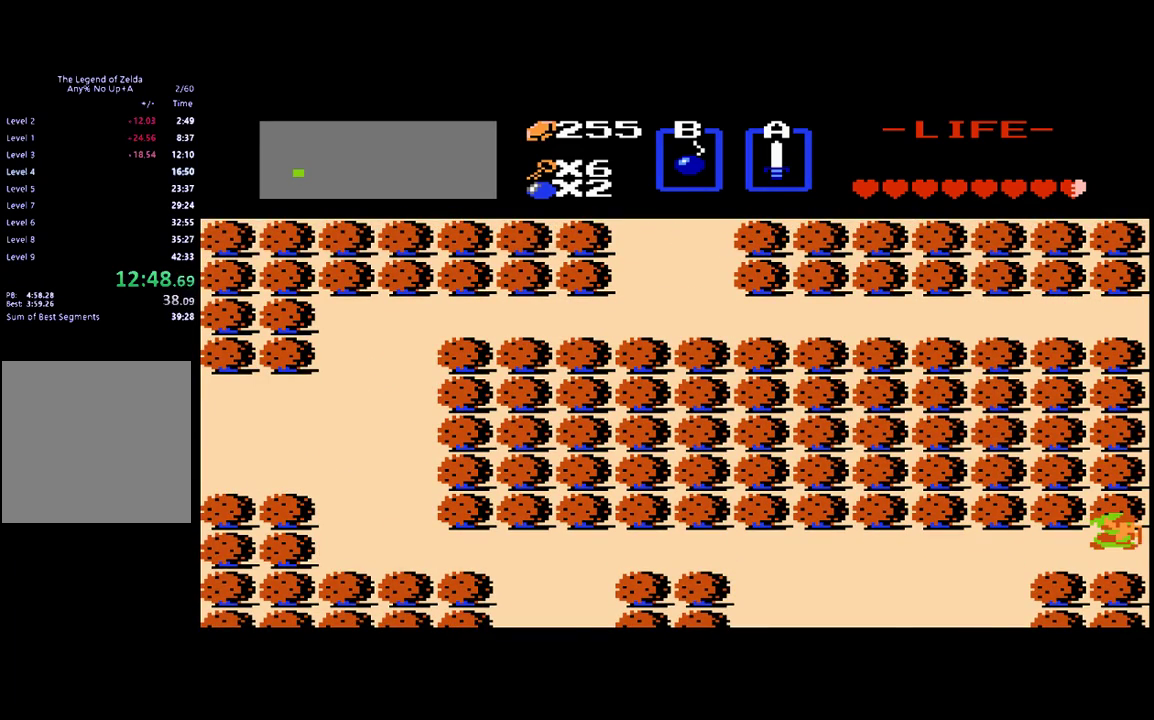
{"buttons": ["DPAD_RIGHT"], "events": [[150, "DPAD_RIGHT", "down"]]}
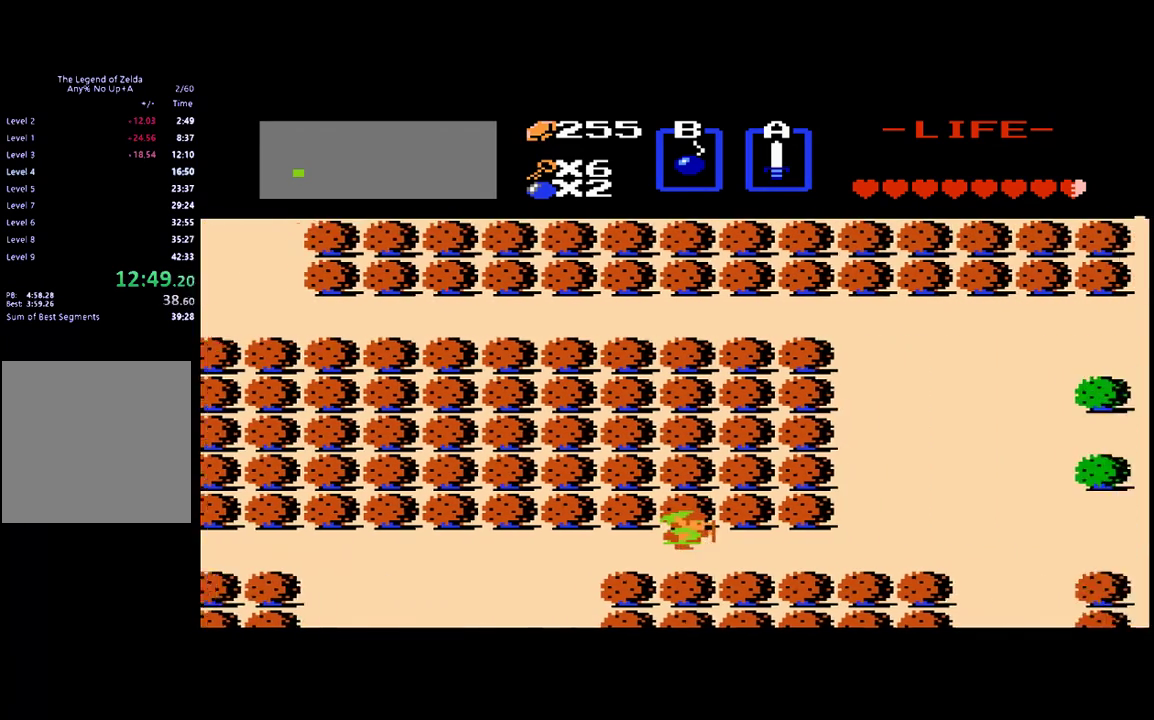
{"buttons": ["DPAD_RIGHT"], "events": []}
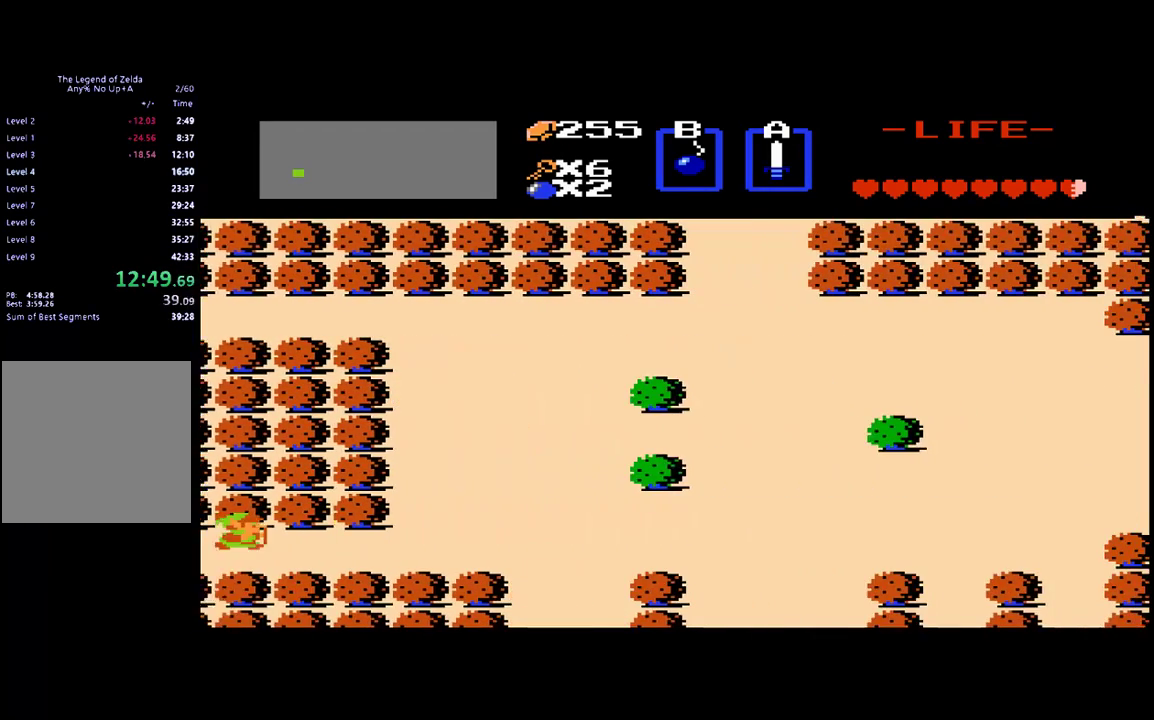
{"buttons": ["DPAD_RIGHT"], "events": []}
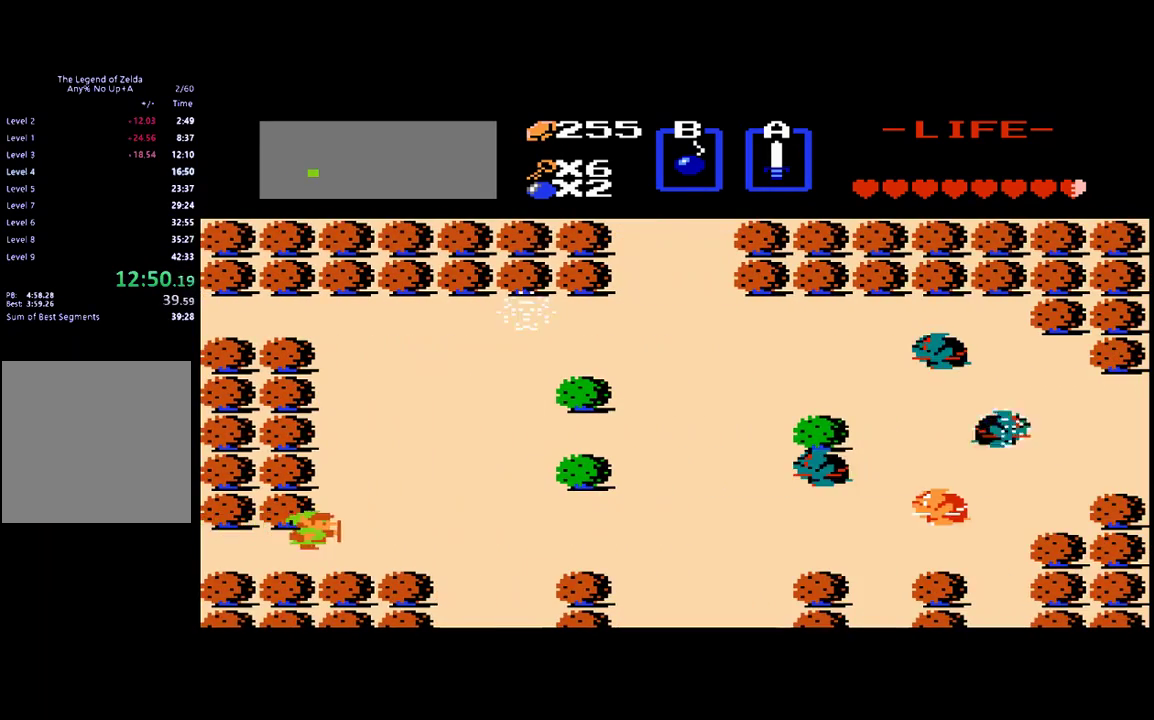
{"buttons": ["DPAD_RIGHT"], "events": []}
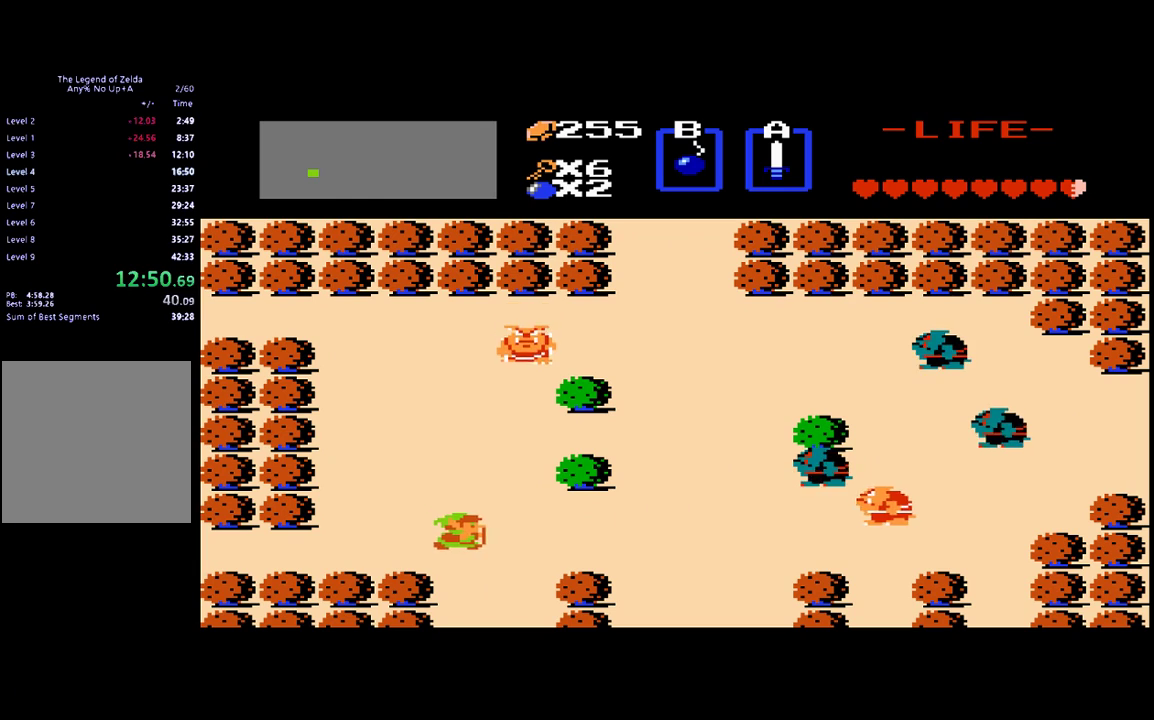
{"buttons": ["DPAD_RIGHT"], "events": []}
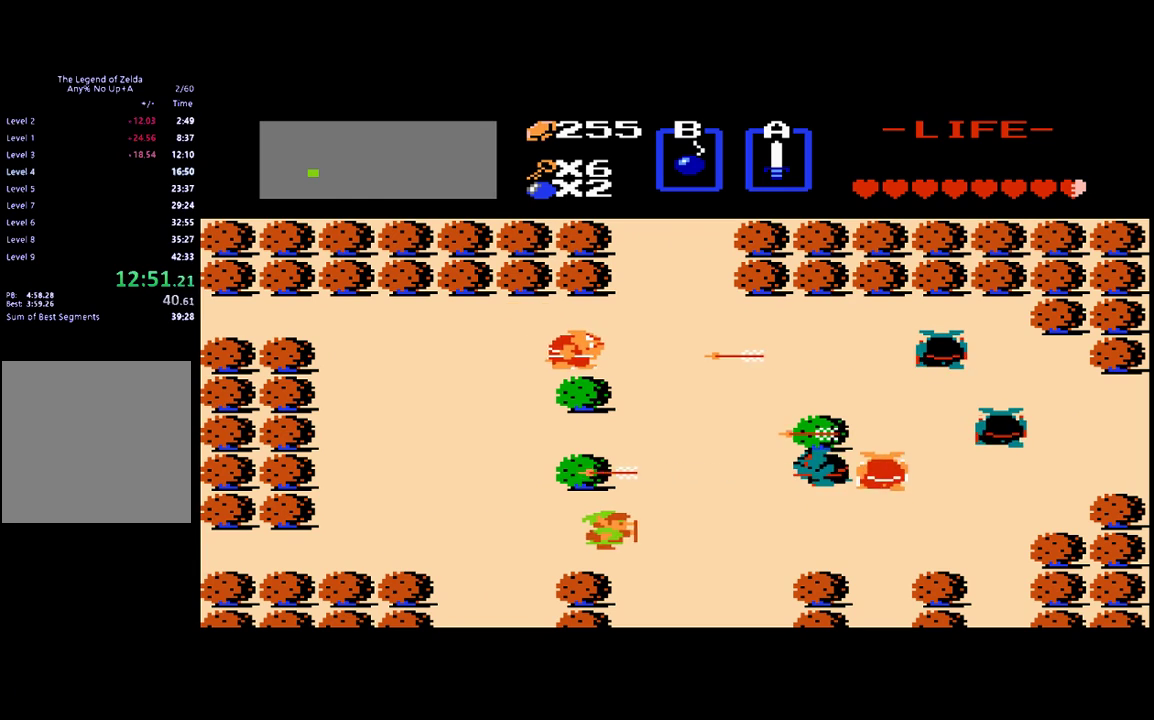
{"buttons": ["DPAD_RIGHT"], "events": []}
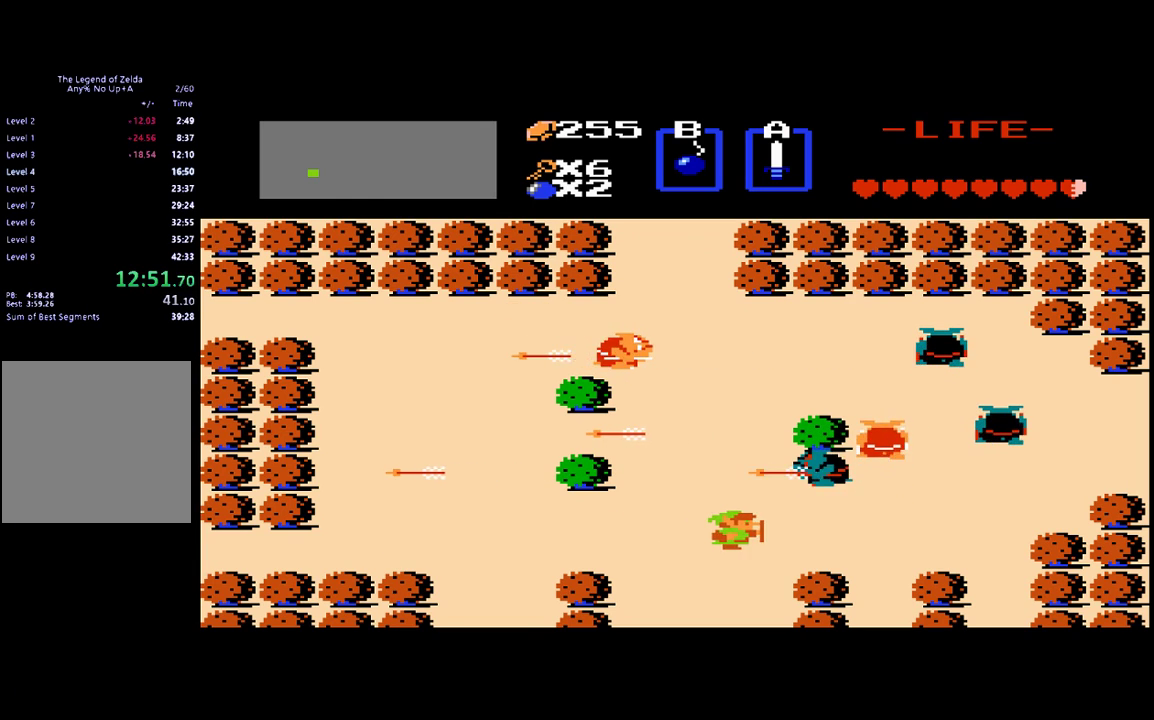
{"buttons": ["DPAD_RIGHT"], "events": []}
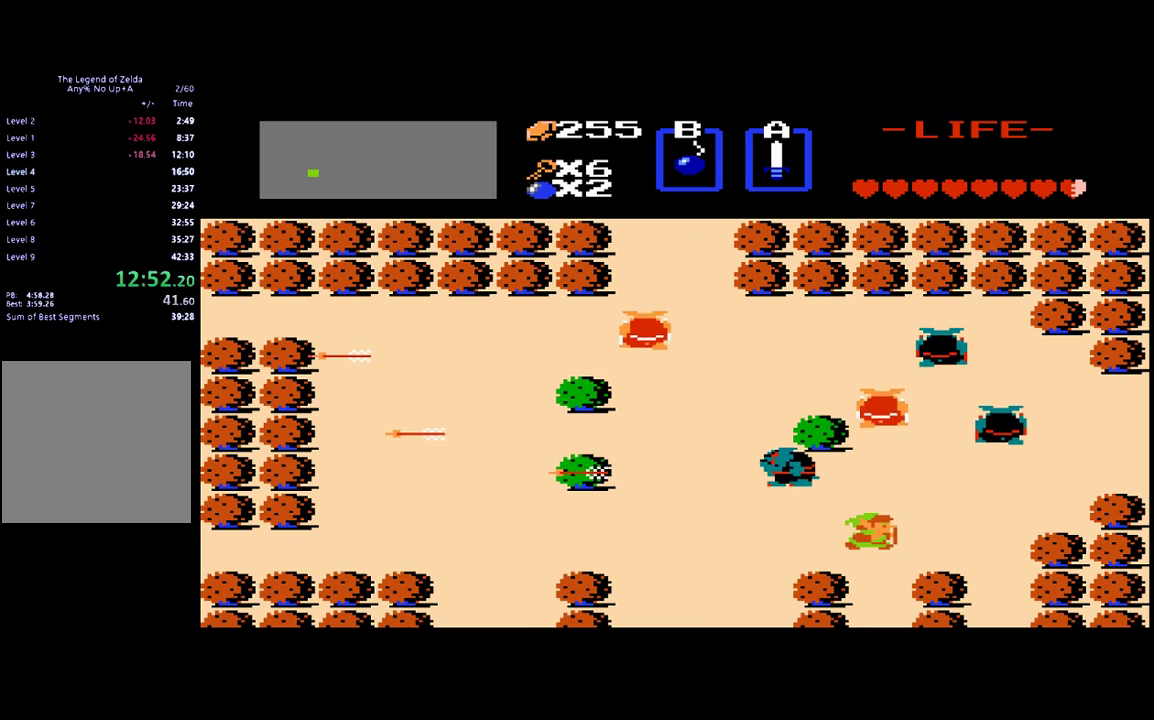
{"buttons": ["DPAD_UP"], "events": [[417, "DPAD_RIGHT", "up"], [450, "DPAD_UP", "down"]]}
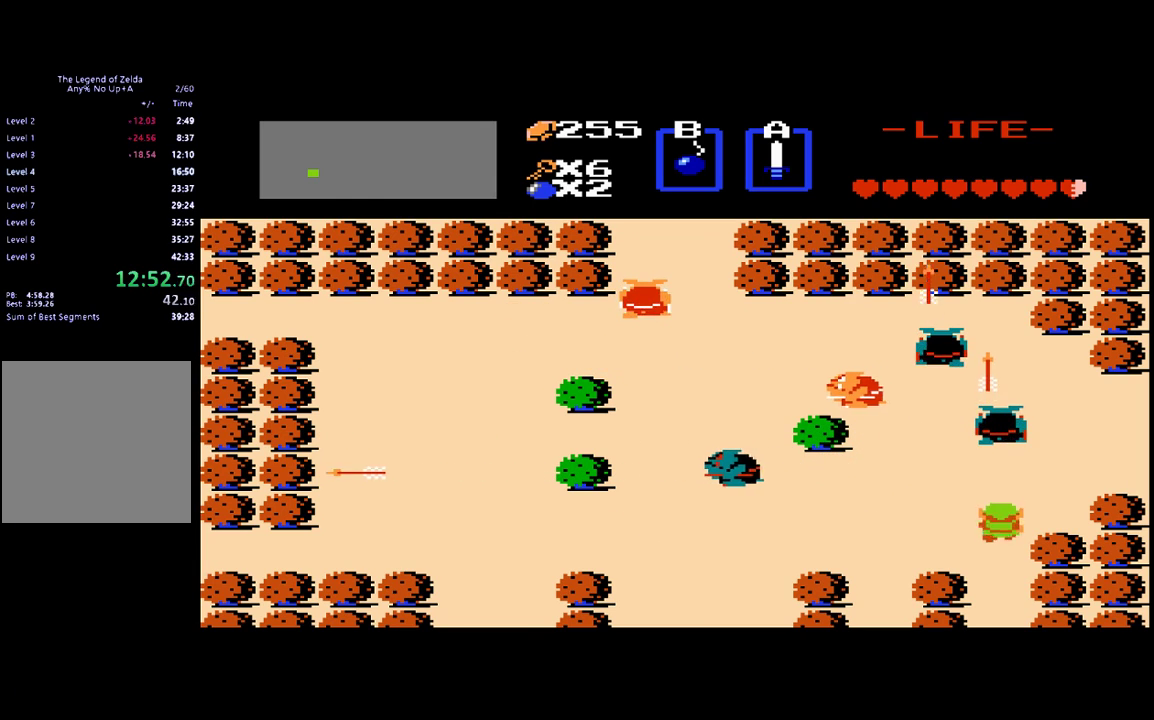
{"buttons": ["DPAD_UP"], "events": [[83, "DPAD_RIGHT", "down"], [83, "DPAD_UP", "up"], [350, "DPAD_RIGHT", "up"], [350, "DPAD_UP", "down"]]}
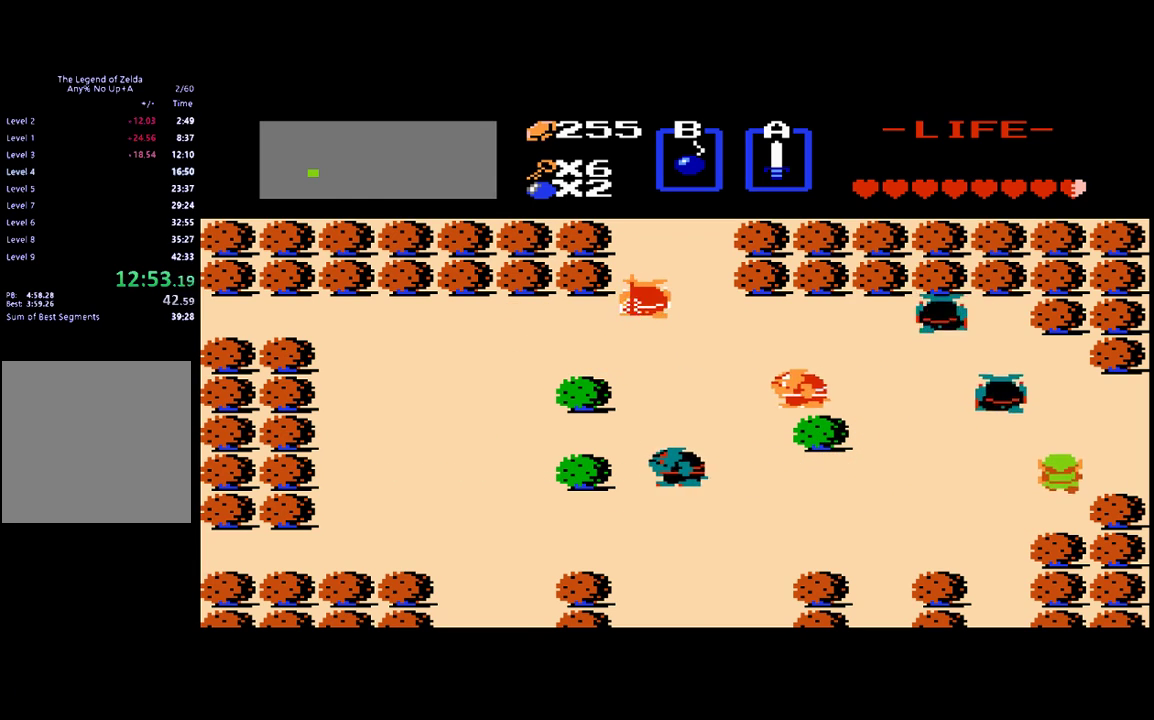
{"buttons": ["DPAD_RIGHT"], "events": [[450, "DPAD_RIGHT", "down"], [483, "DPAD_UP", "up"]]}
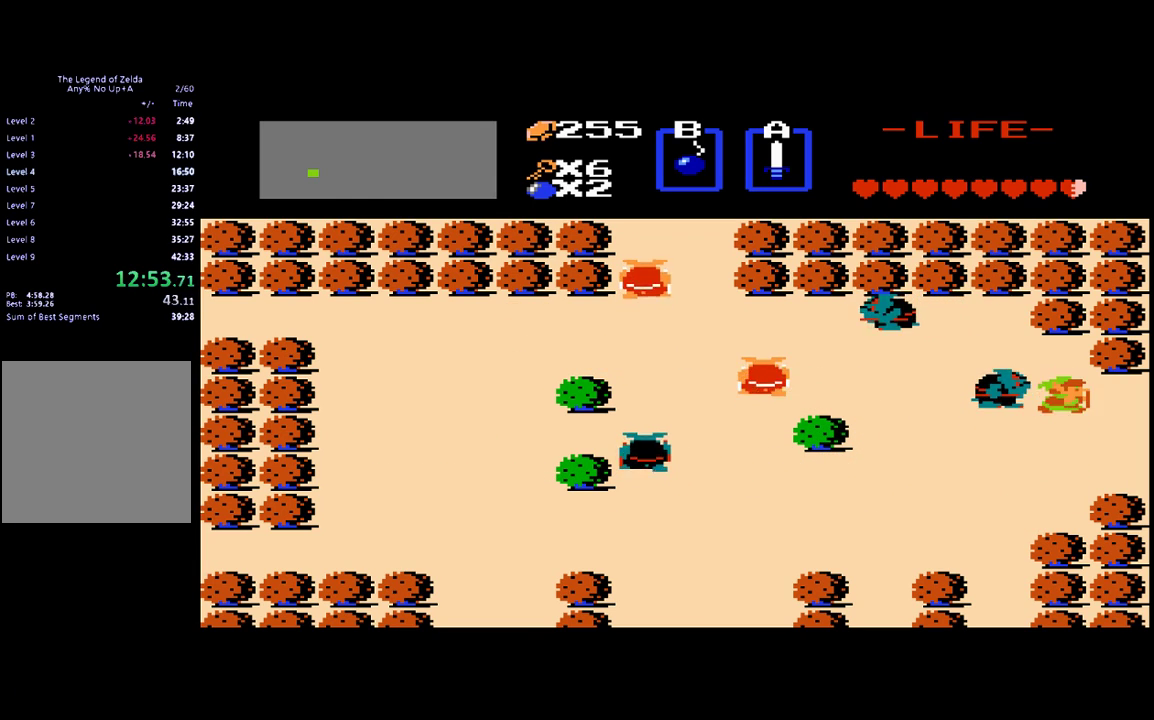
{"buttons": ["DPAD_RIGHT"], "events": []}
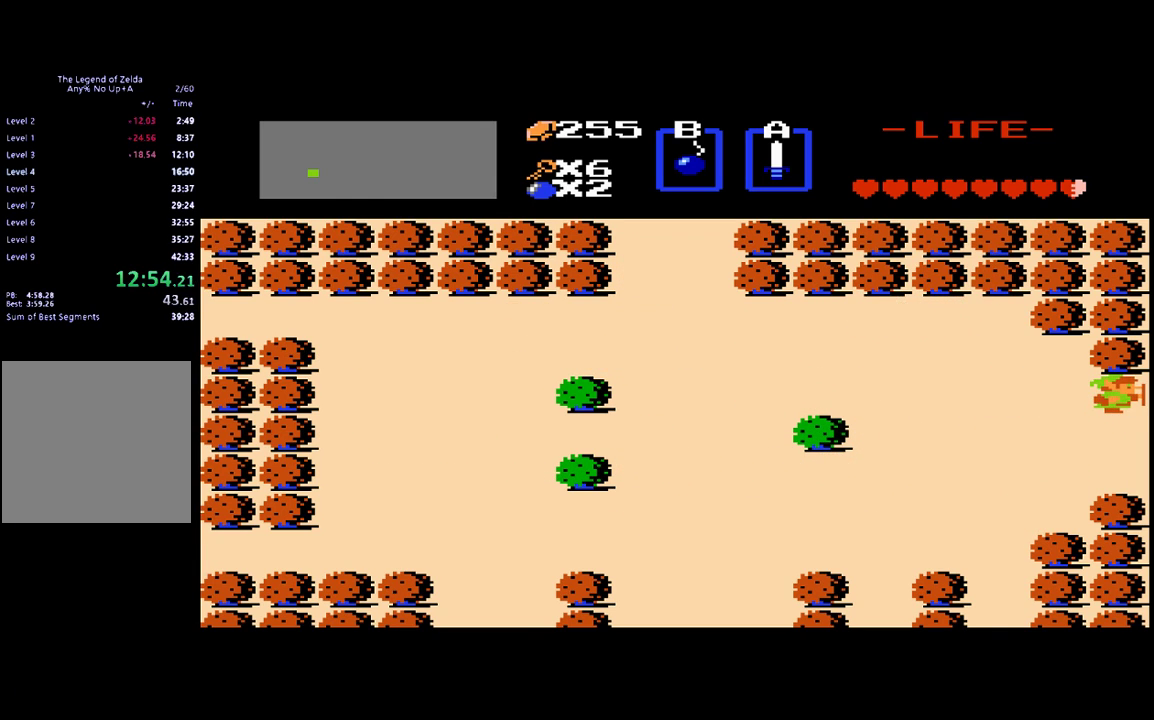
{"buttons": ["DPAD_RIGHT"], "events": [[50, "DPAD_RIGHT", "up"], [283, "DPAD_RIGHT", "down"]]}